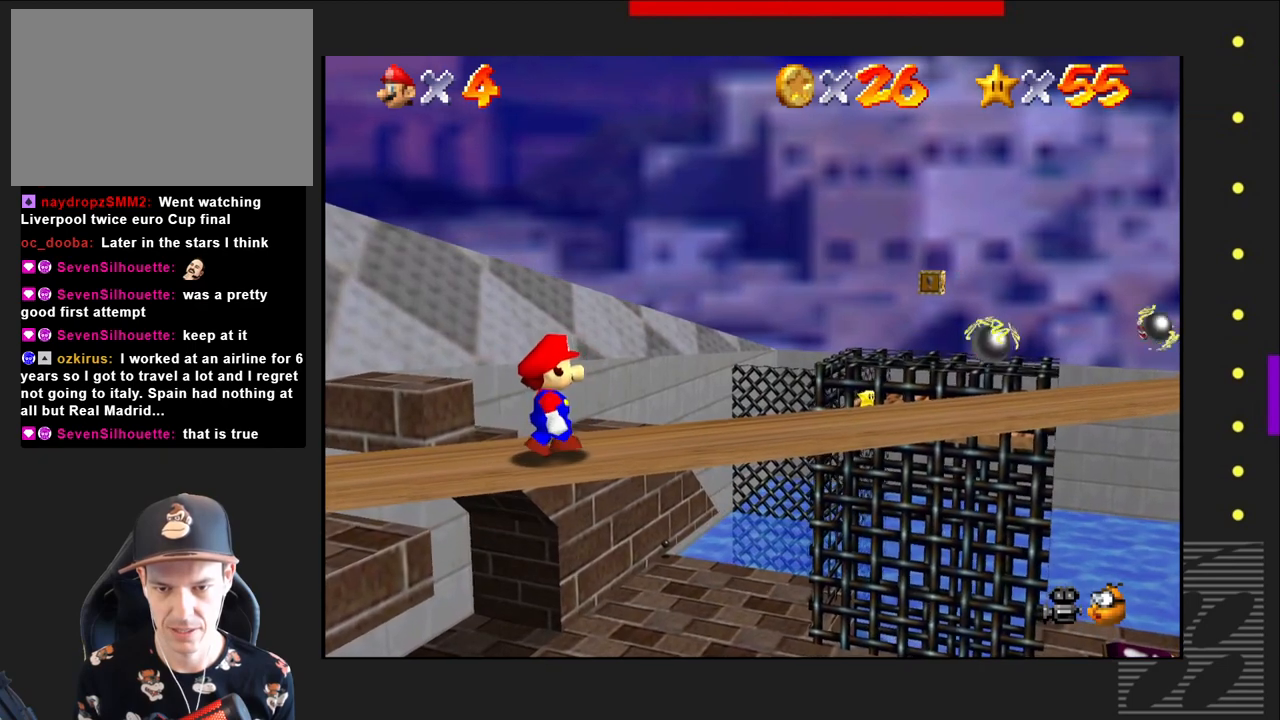
Gameplay with a controller (PlayStation layout); each line is a JSON object with the inputs held at the frame after it. "events" lists button and stick changes between this image and that frame as [ms after this image, input, new state], when the widget could be followed in between.
{"buttons": [], "left_stick": "center", "right_stick": "center", "events": [[250, "left_stick", "center"]]}
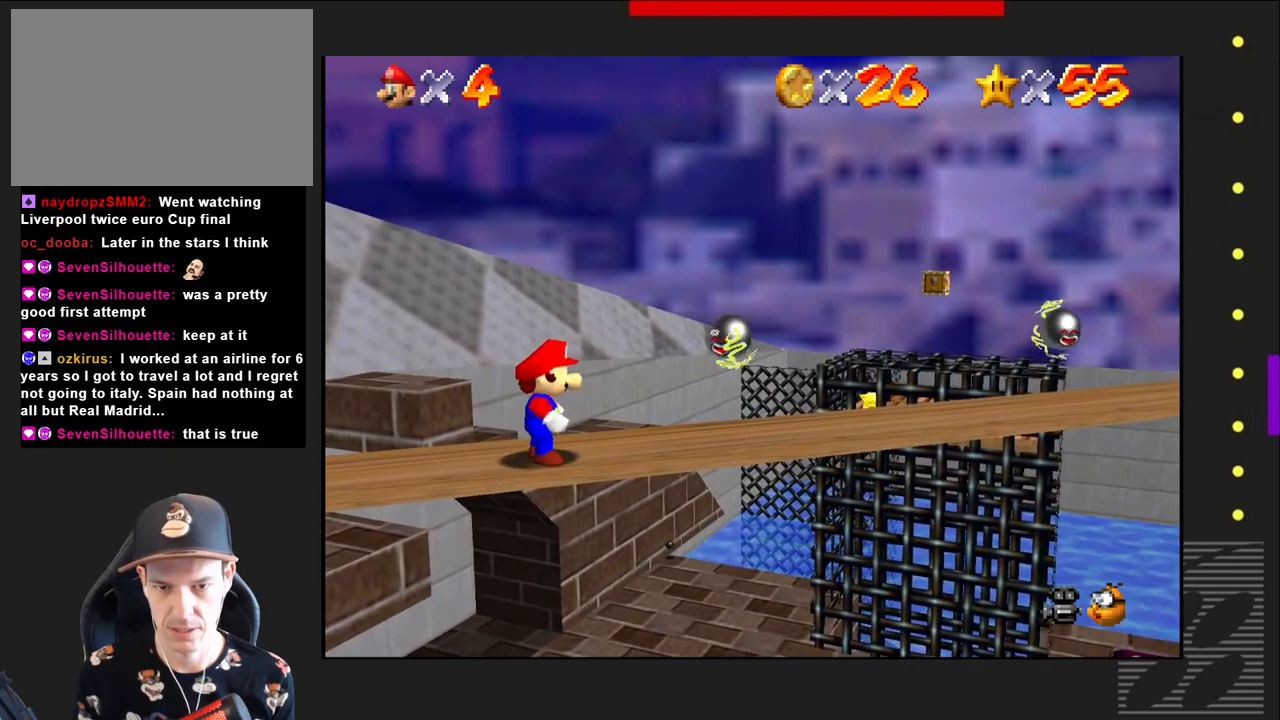
{"buttons": [], "left_stick": "right", "right_stick": "center", "events": [[317, "left_stick", "right"]]}
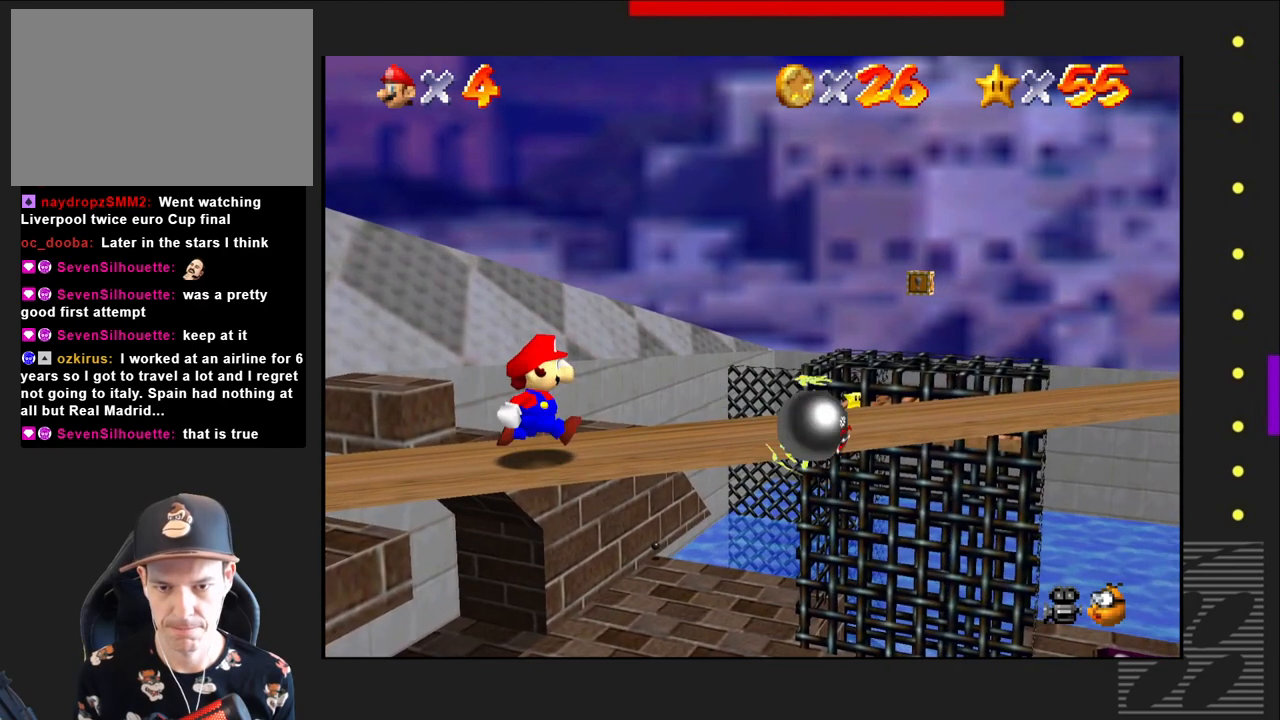
{"buttons": [], "left_stick": "right", "right_stick": "center", "events": []}
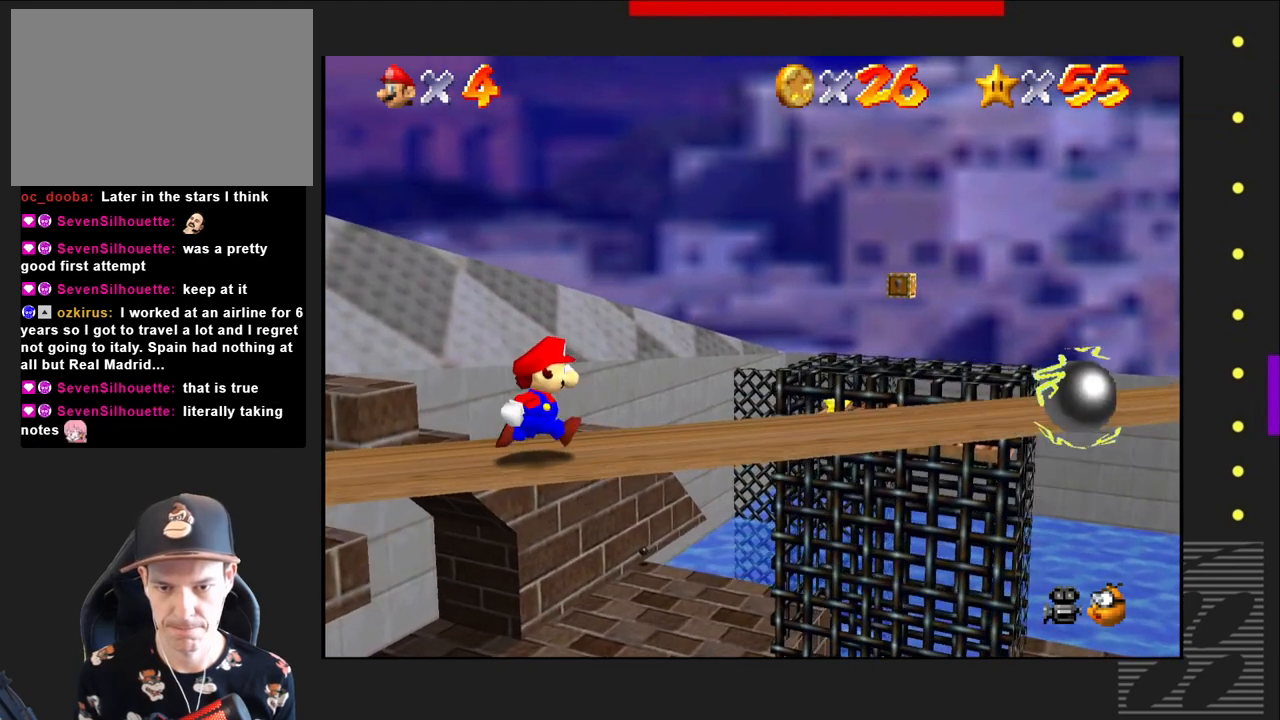
{"buttons": [], "left_stick": "center", "right_stick": "center", "events": [[217, "left_stick", "center"]]}
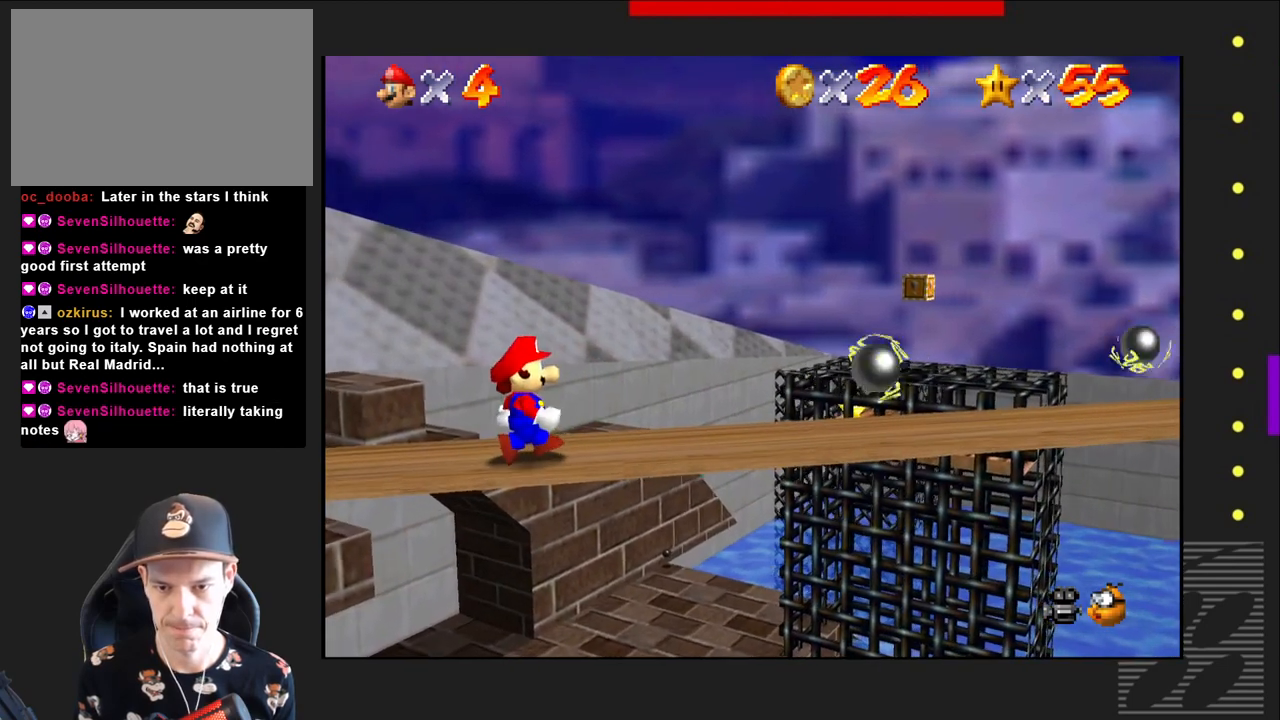
{"buttons": [], "left_stick": "center", "right_stick": "center", "events": [[333, "left_stick", "right"], [417, "left_stick", "center"]]}
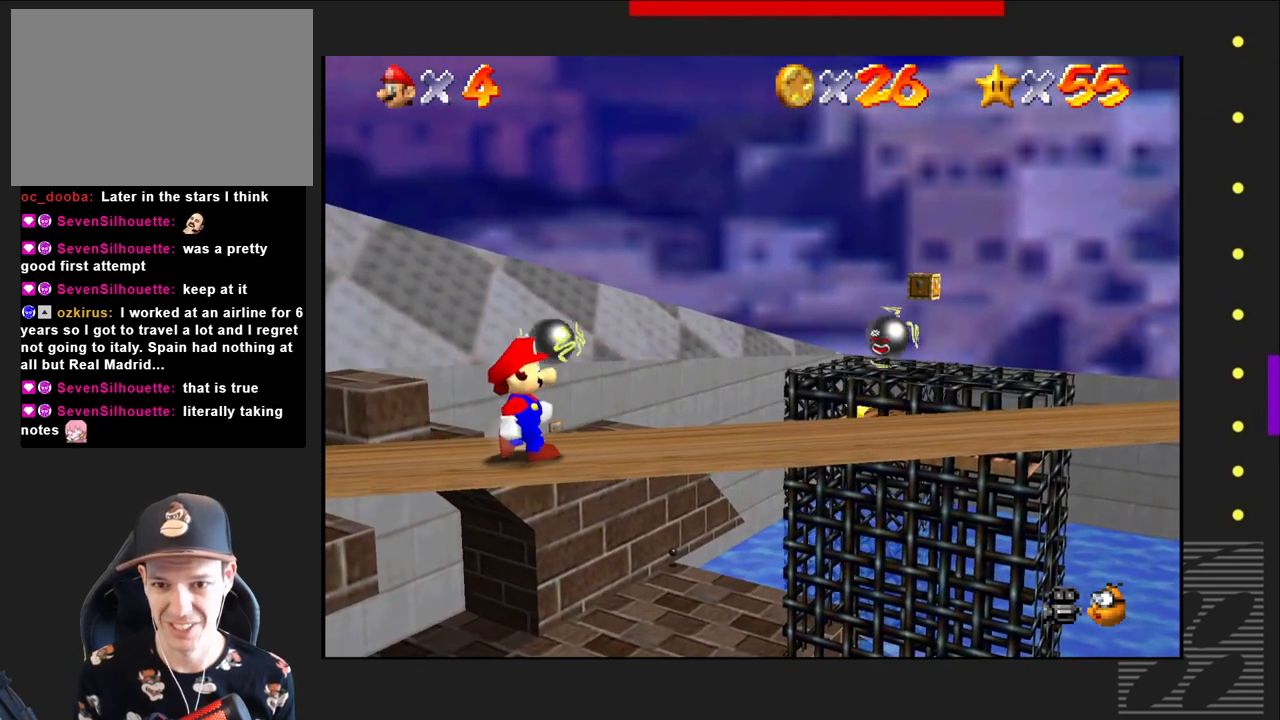
{"buttons": [], "left_stick": "center", "right_stick": "center", "events": []}
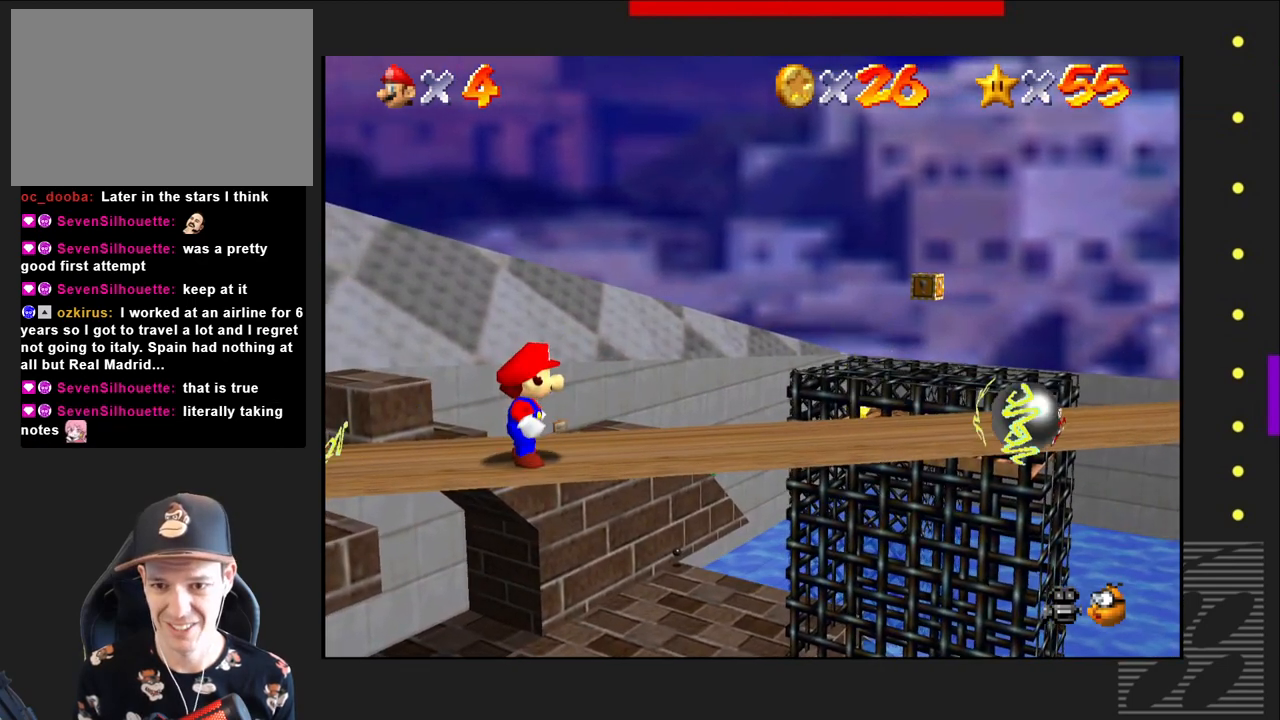
{"buttons": [], "left_stick": "center", "right_stick": "center", "events": []}
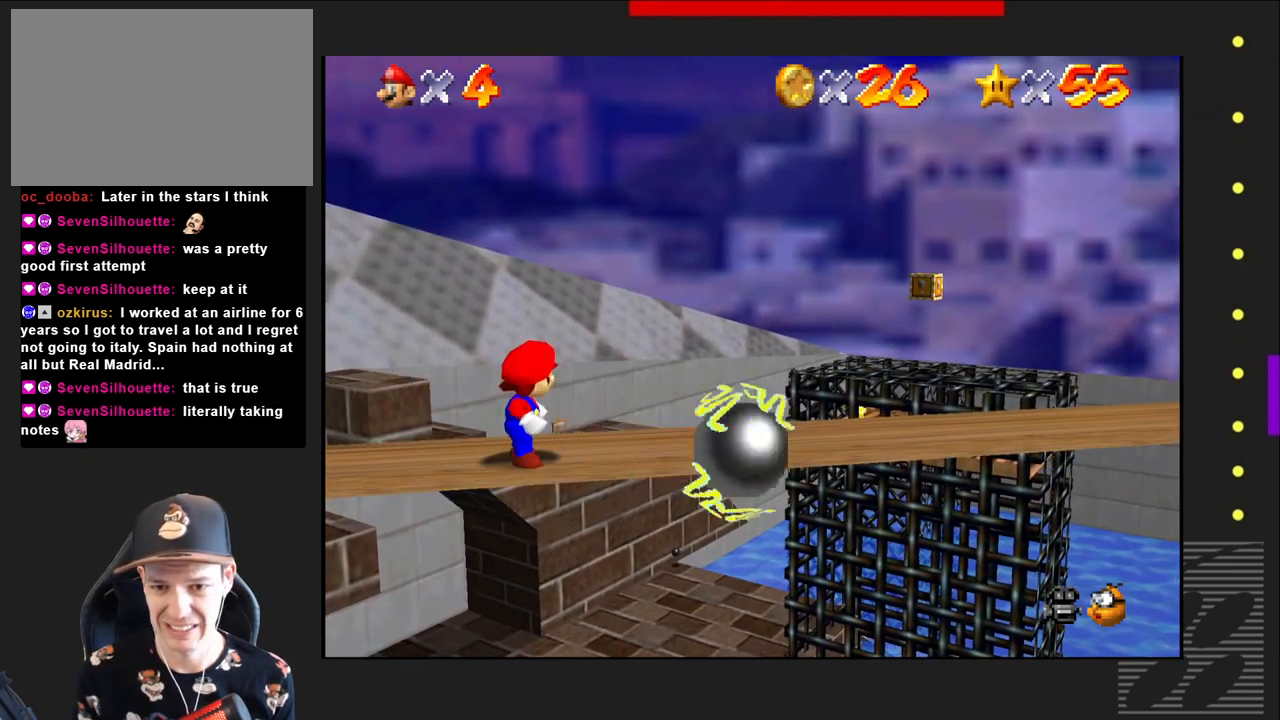
{"buttons": [], "left_stick": "center", "right_stick": "center", "events": []}
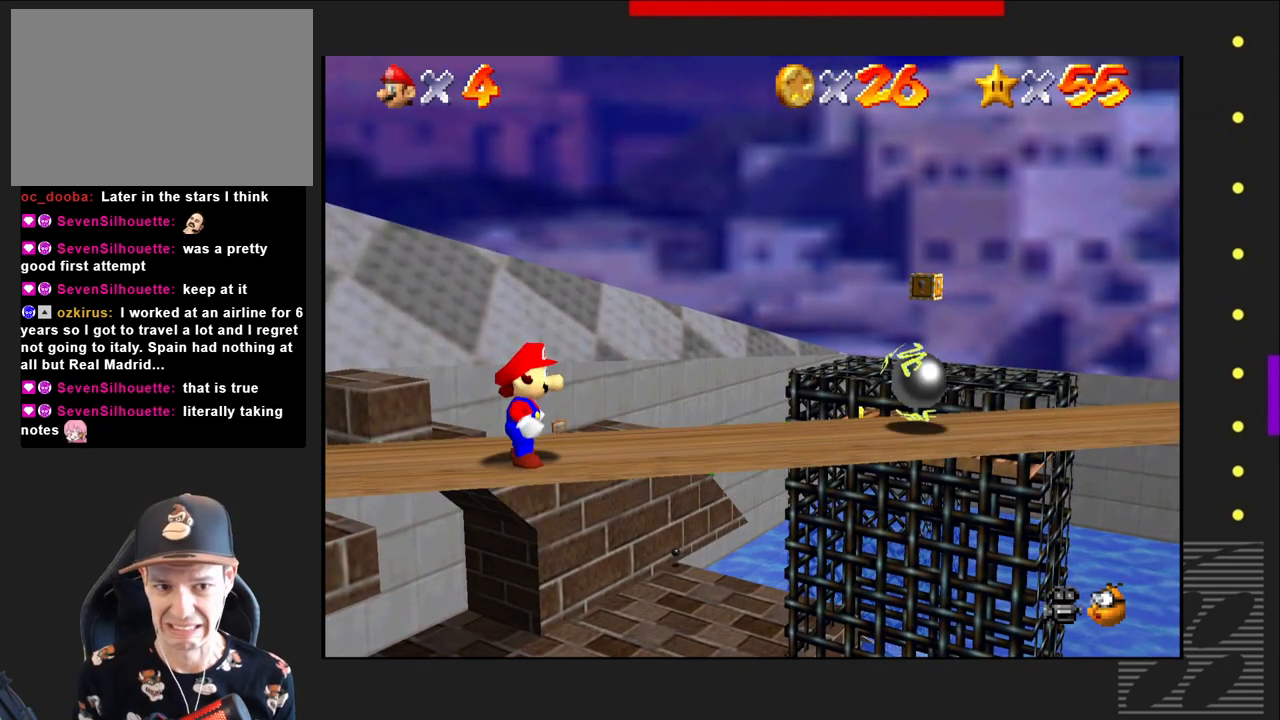
{"buttons": [], "left_stick": "center", "right_stick": "center", "events": []}
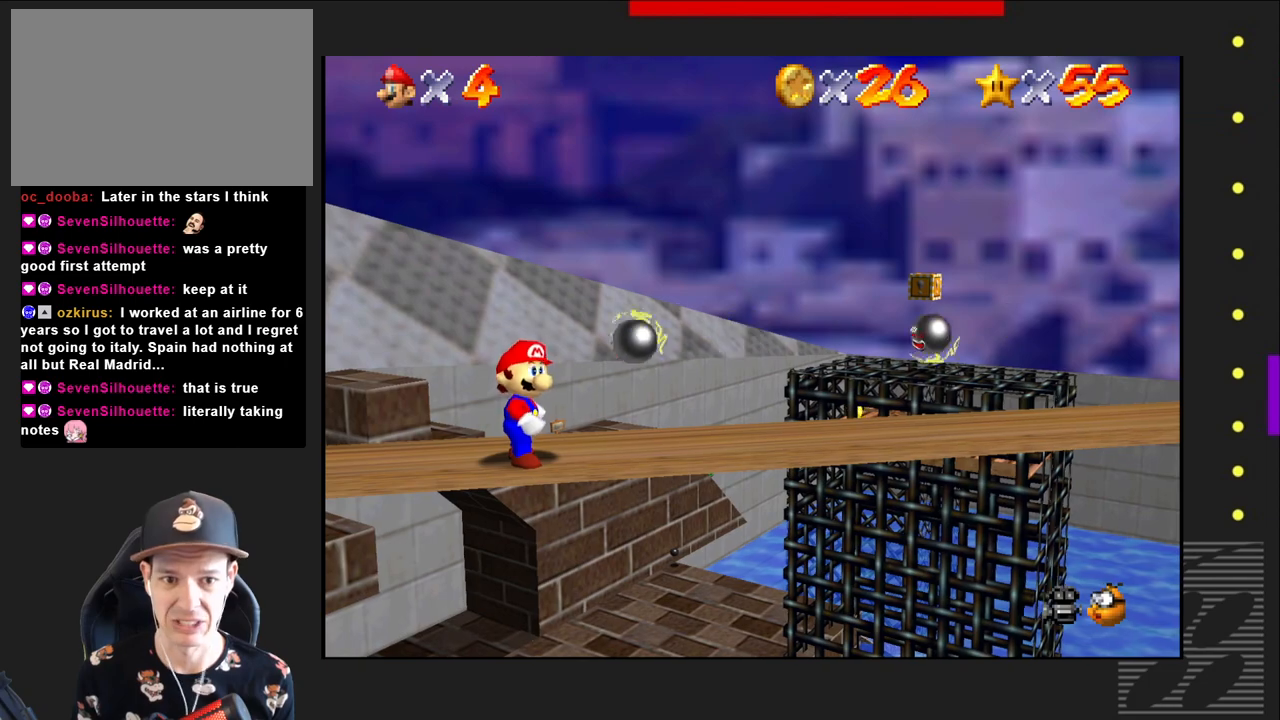
{"buttons": [], "left_stick": "right", "right_stick": "center", "events": [[417, "left_stick", "right"]]}
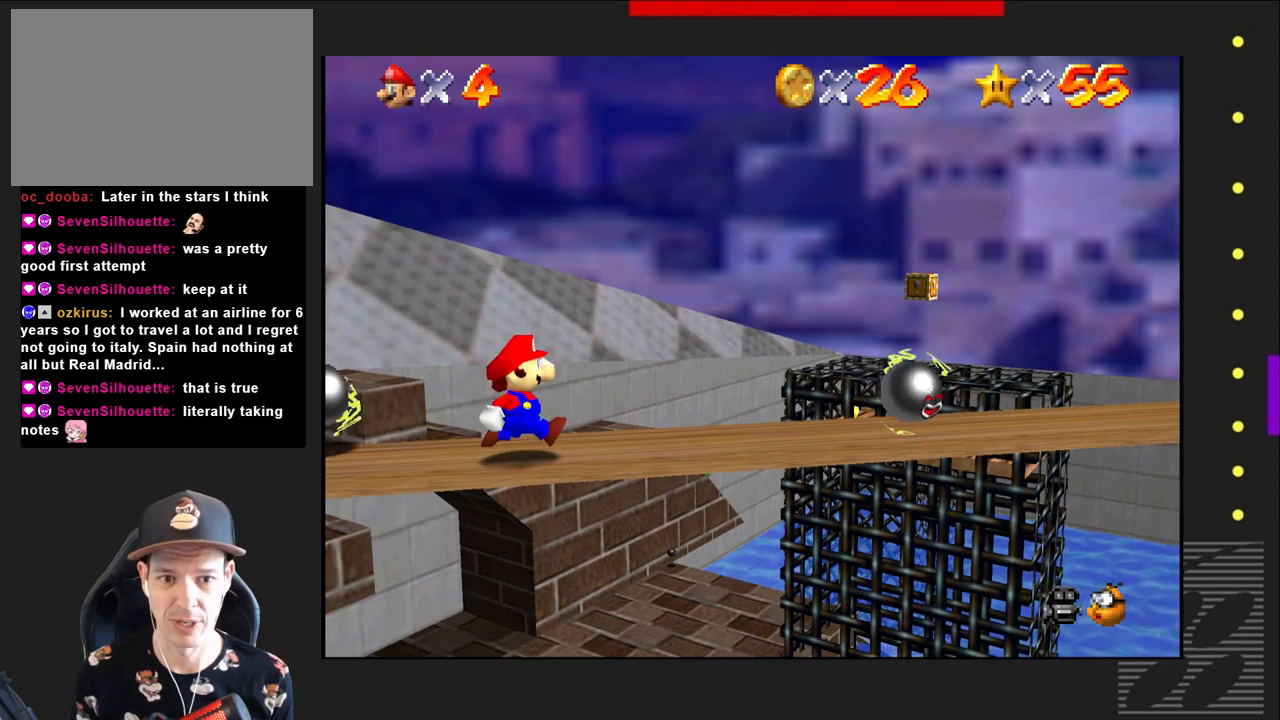
{"buttons": [], "left_stick": "right", "right_stick": "center", "events": []}
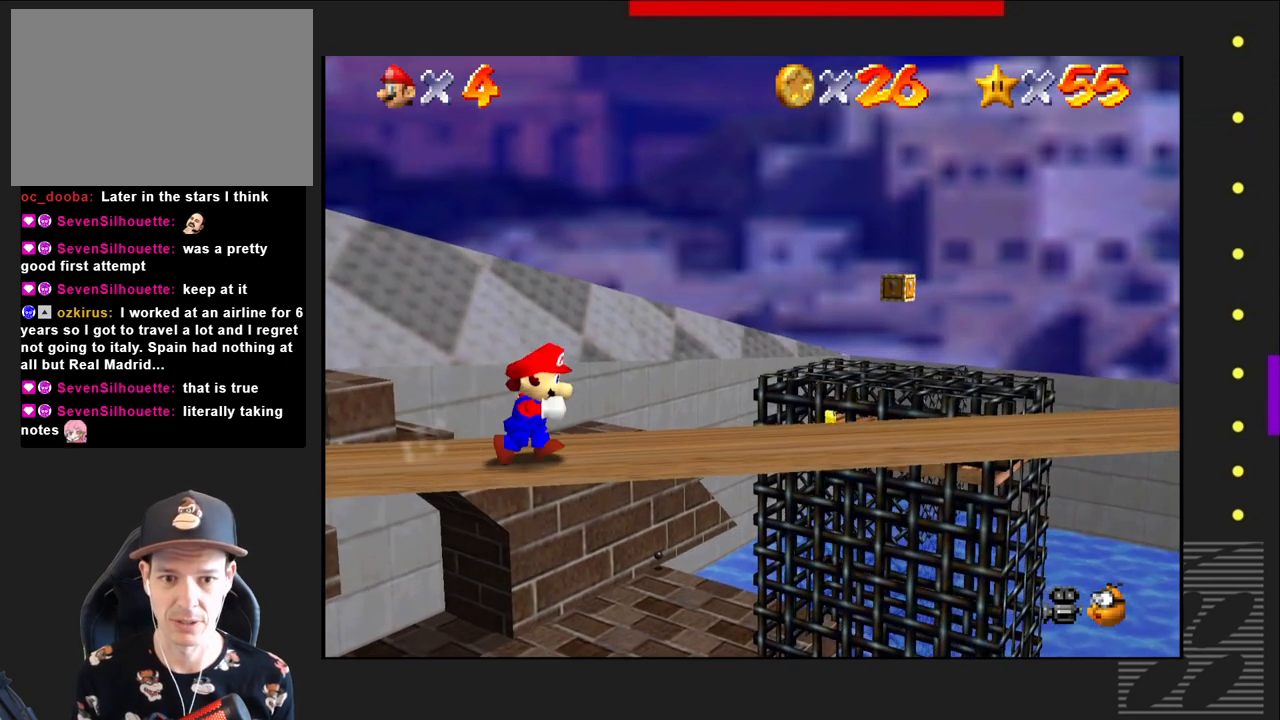
{"buttons": [], "left_stick": "center", "right_stick": "center", "events": [[500, "left_stick", "center"]]}
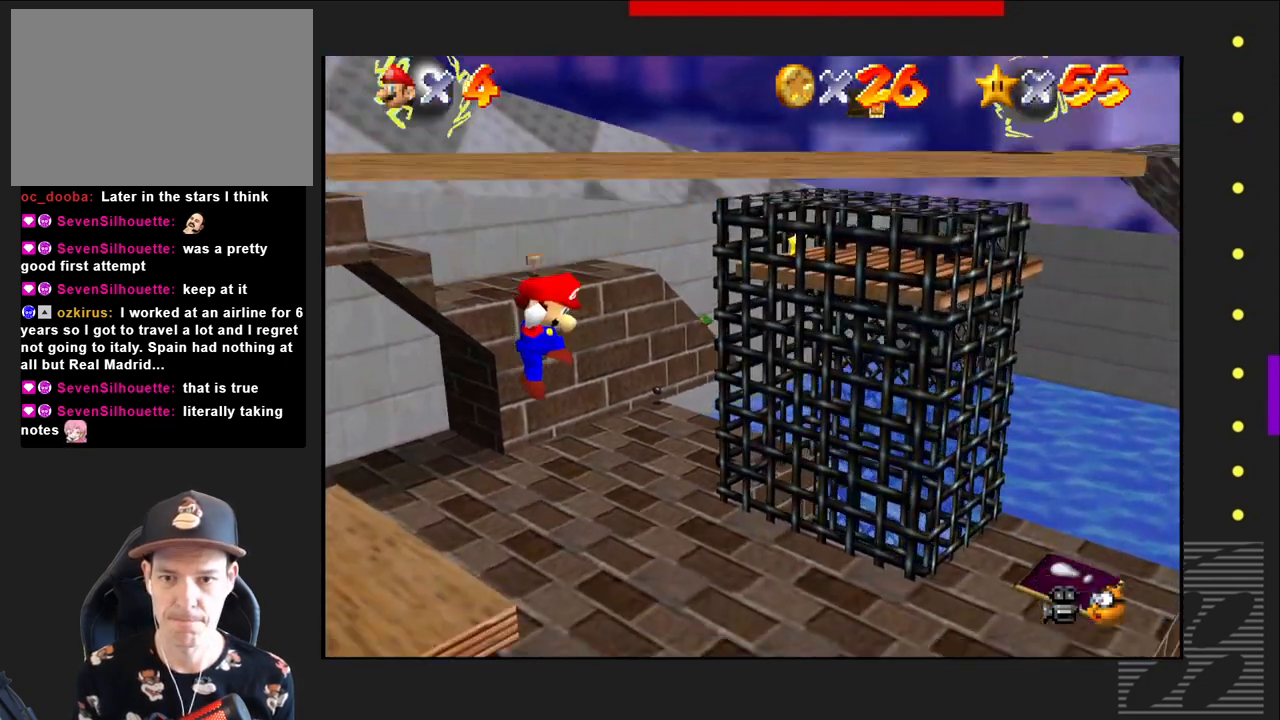
{"buttons": [], "left_stick": "center", "right_stick": "center", "events": []}
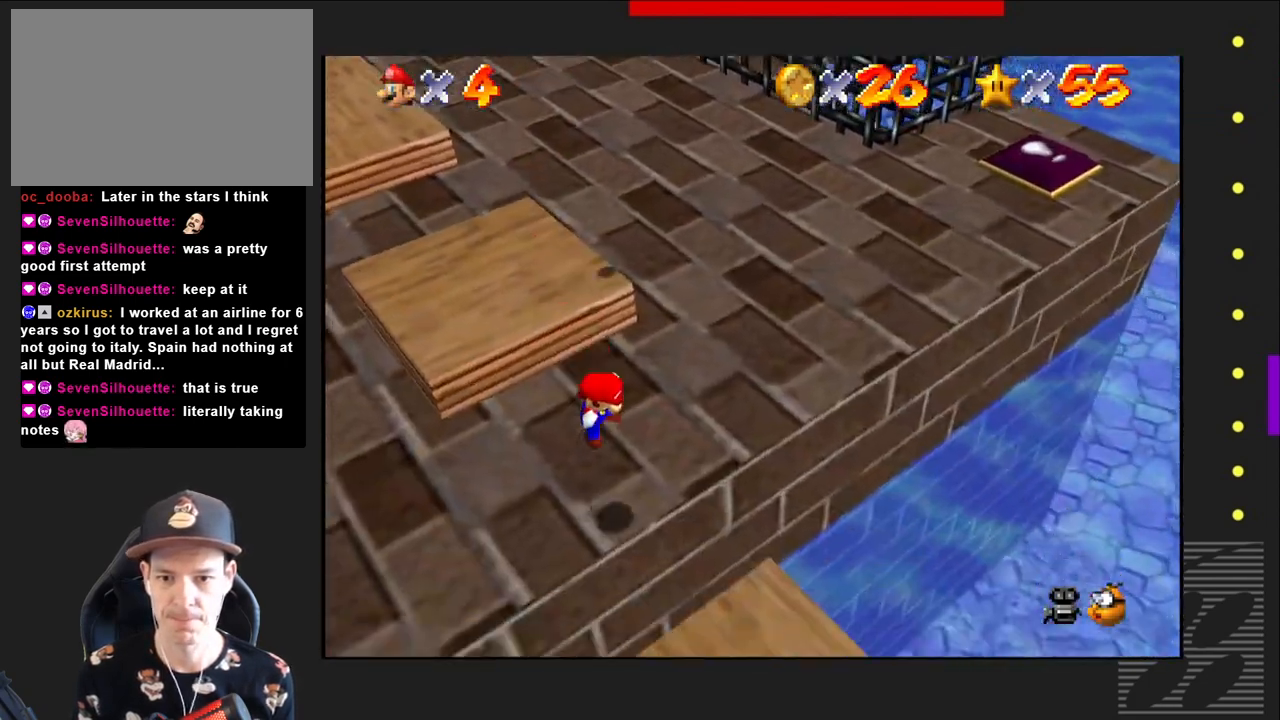
{"buttons": [], "left_stick": "center", "right_stick": "center", "events": []}
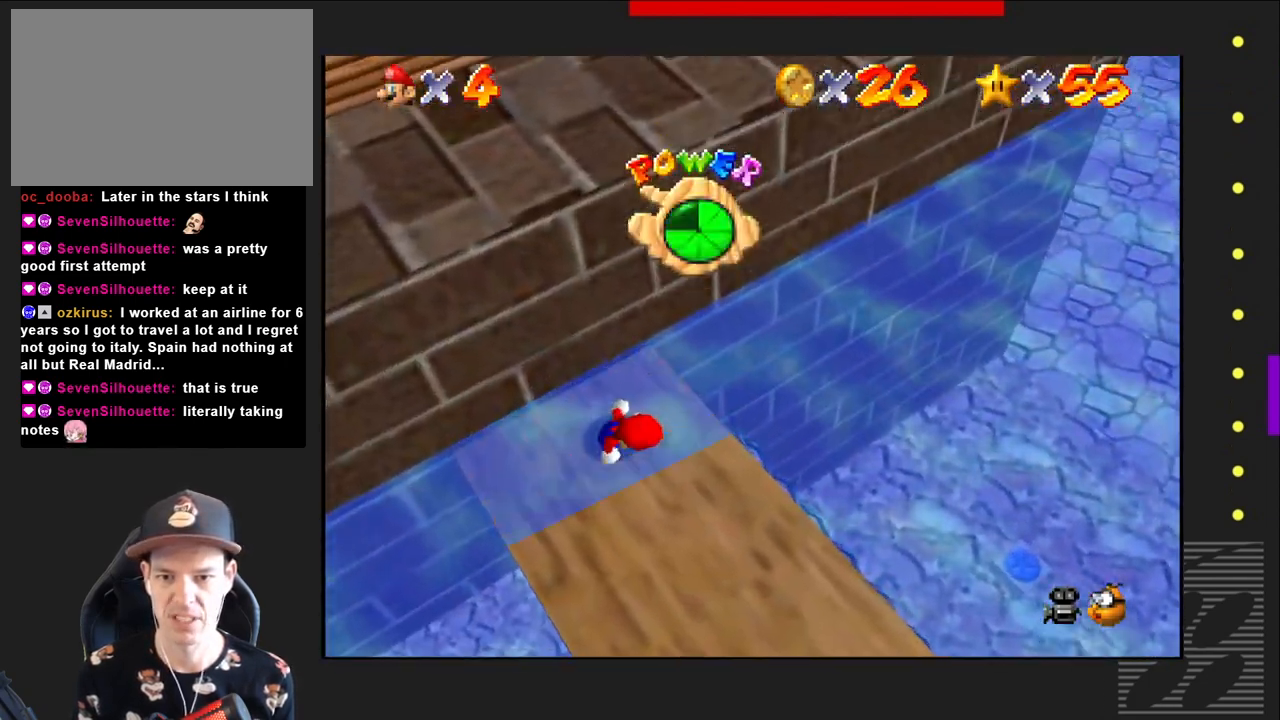
{"buttons": [], "left_stick": "center", "right_stick": "center", "events": []}
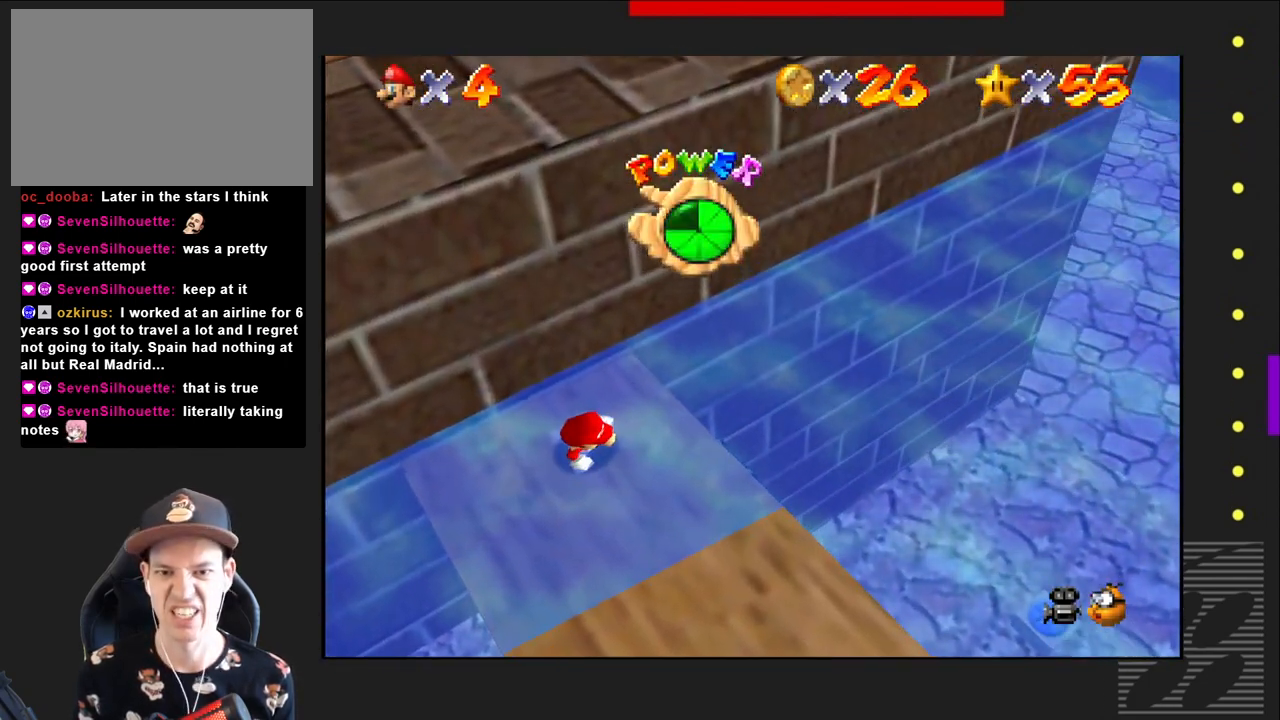
{"buttons": [], "left_stick": "down", "right_stick": "center", "events": [[383, "left_stick", "down"]]}
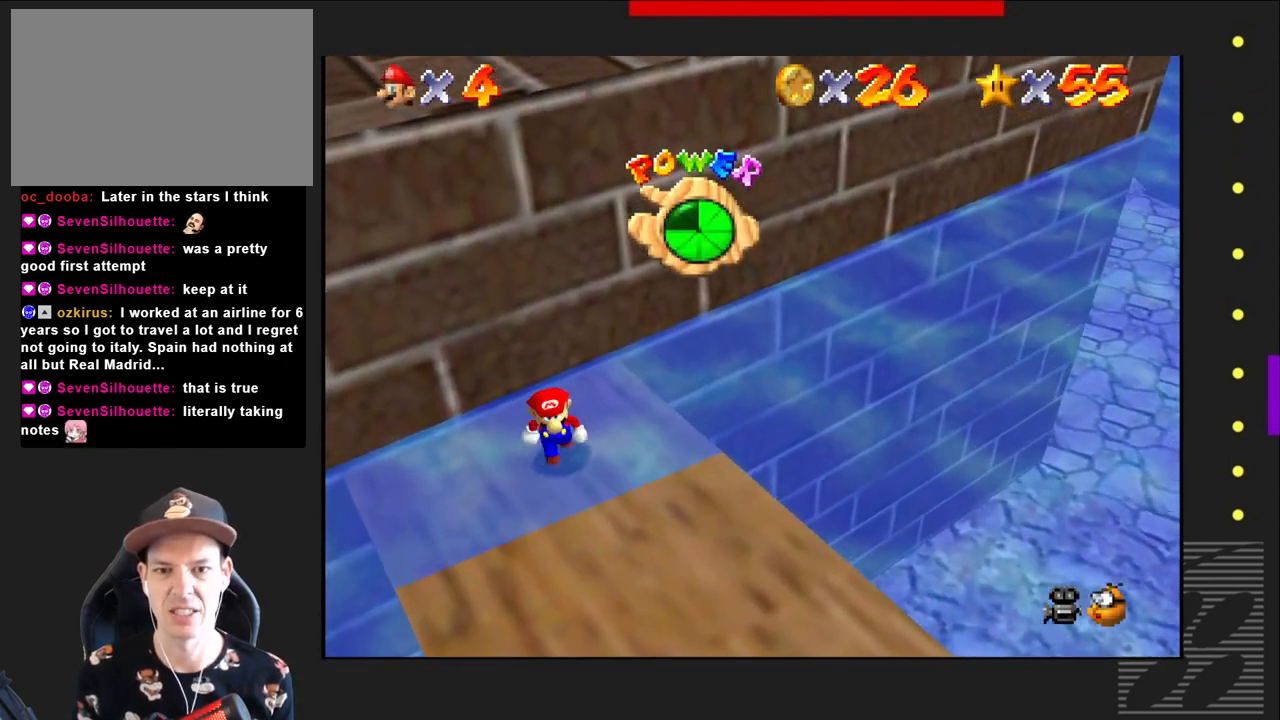
{"buttons": [], "left_stick": "down", "right_stick": "center", "events": []}
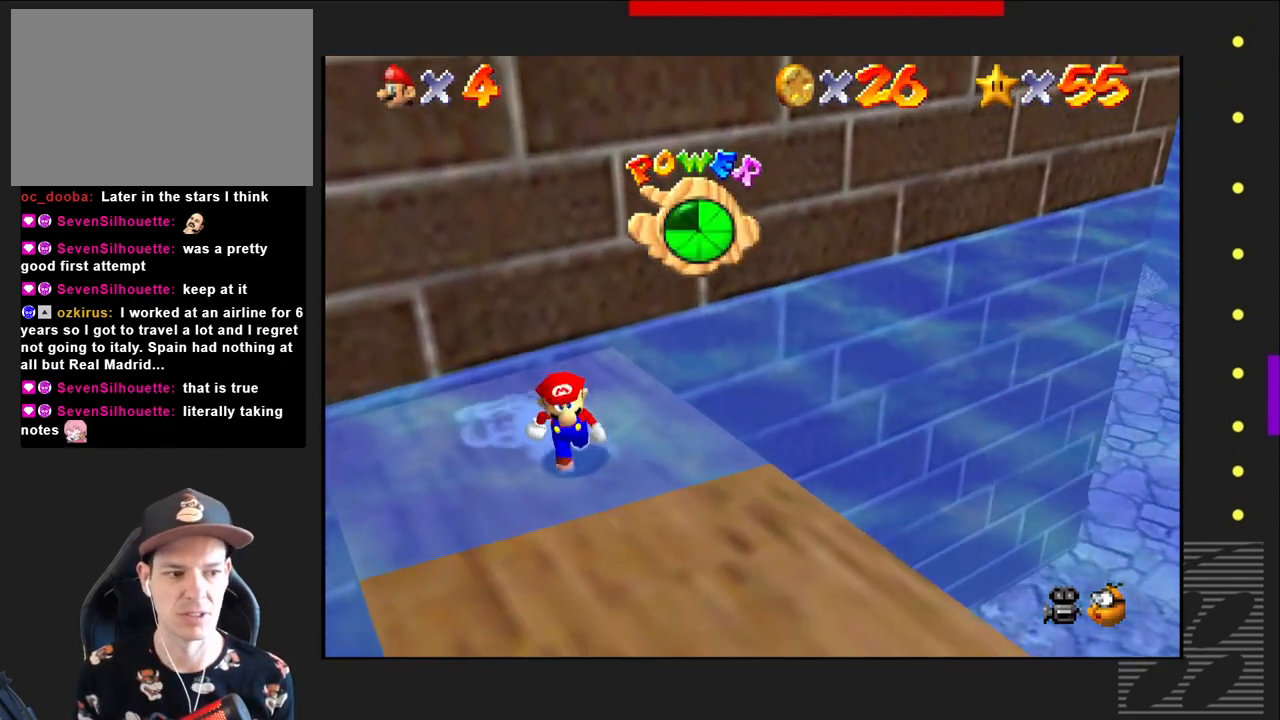
{"buttons": [], "left_stick": "center", "right_stick": "center", "events": [[150, "left_stick", "center"]]}
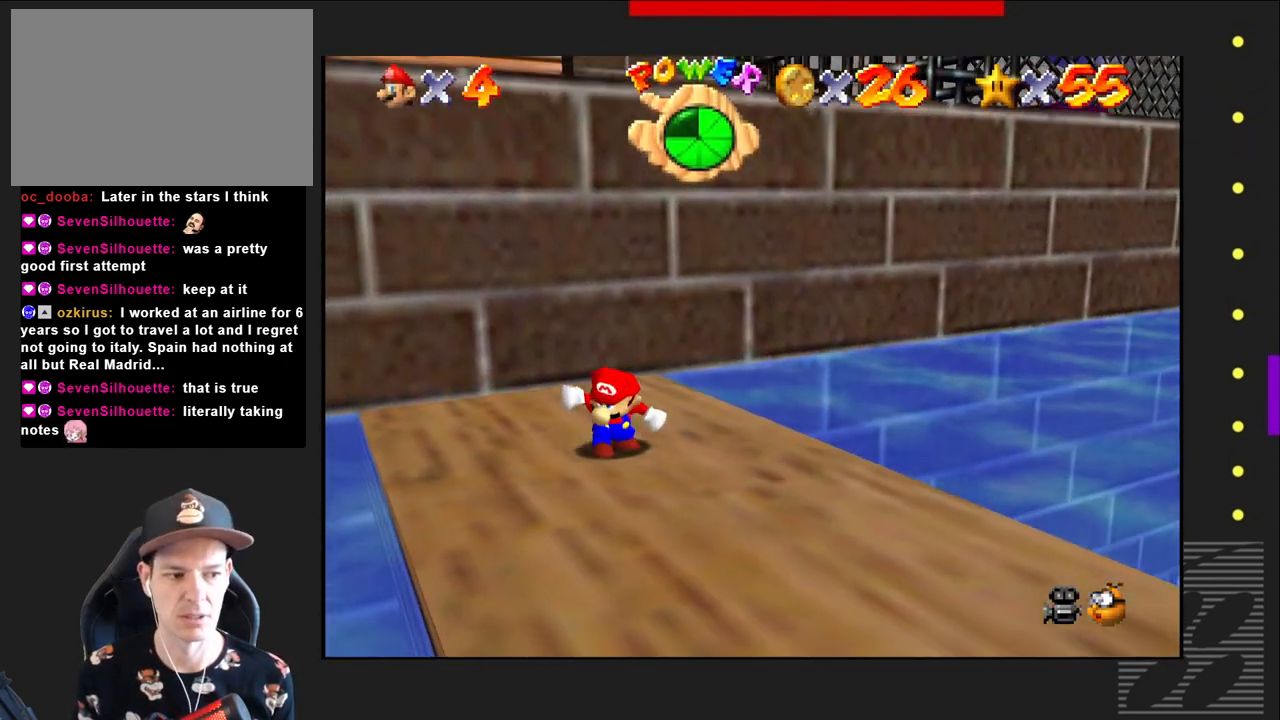
{"buttons": [], "left_stick": "down", "right_stick": "center", "events": [[167, "left_stick", "down"]]}
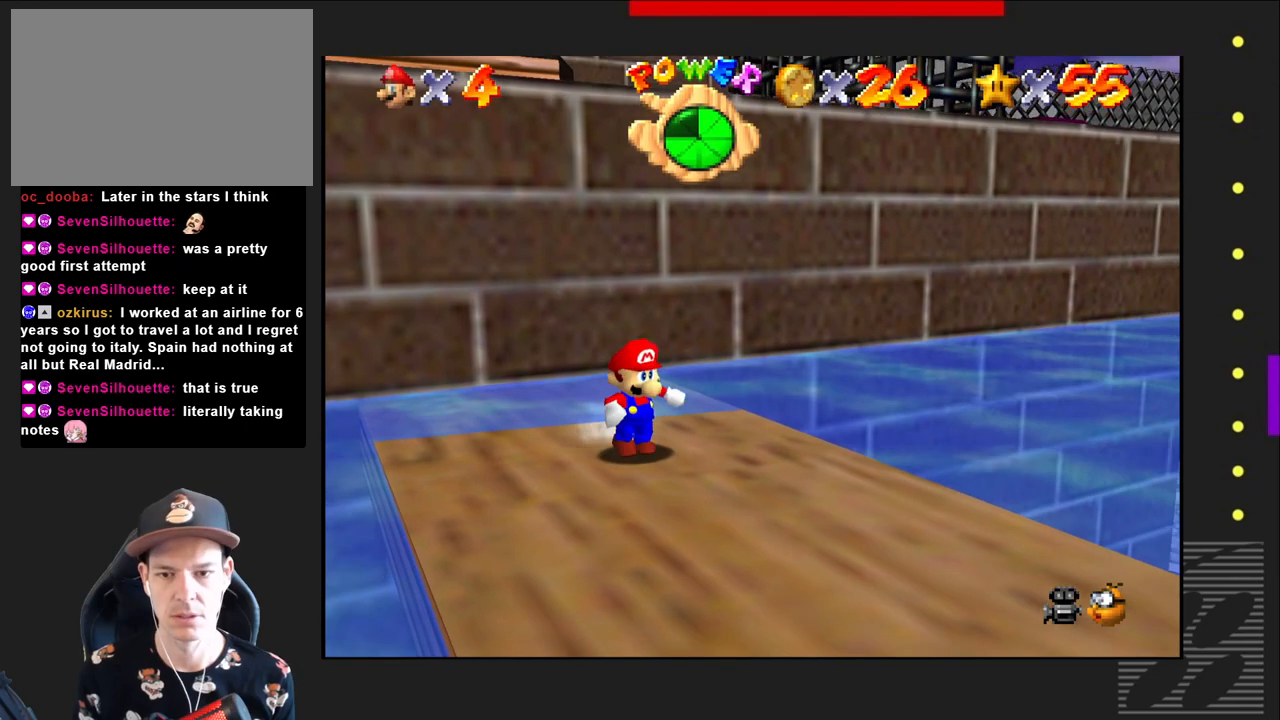
{"buttons": [], "left_stick": "center", "right_stick": "center", "events": [[433, "left_stick", "center"]]}
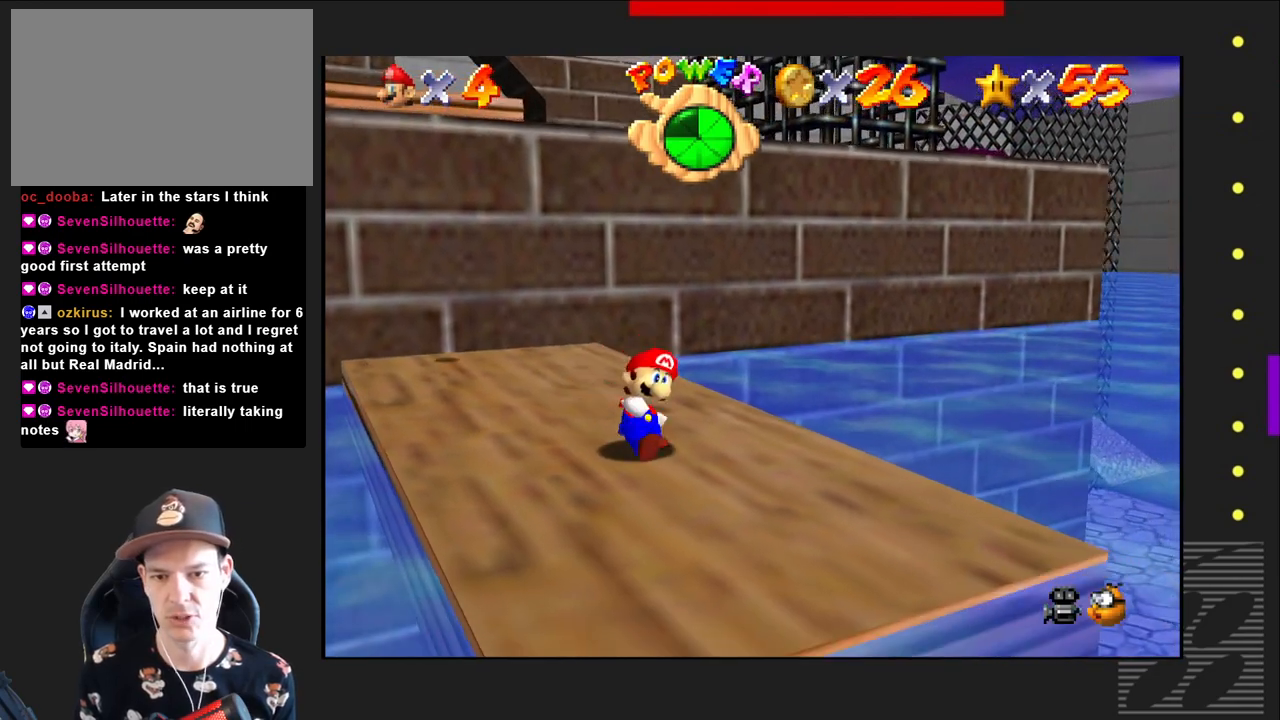
{"buttons": [], "left_stick": "up-left", "right_stick": "center", "events": [[267, "left_stick", "up-left"]]}
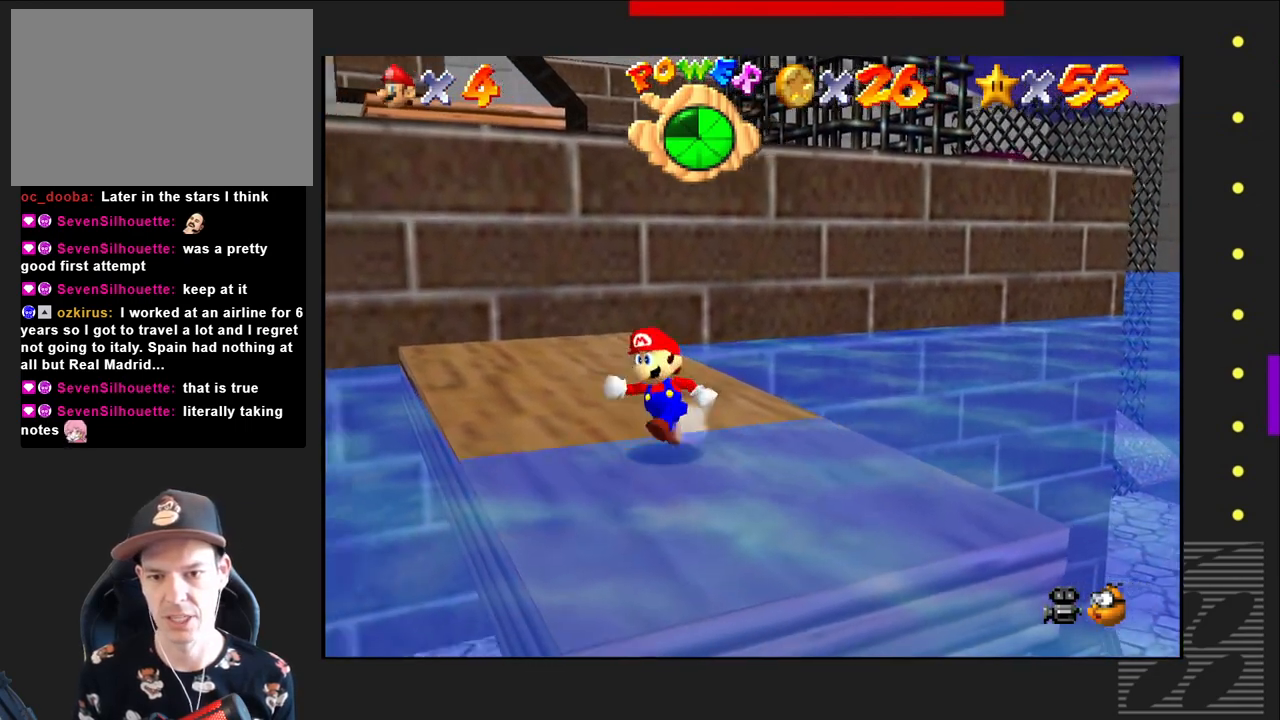
{"buttons": [], "left_stick": "up", "right_stick": "center", "events": [[267, "left_stick", "up"], [383, "CROSS", "down"], [500, "CROSS", "up"]]}
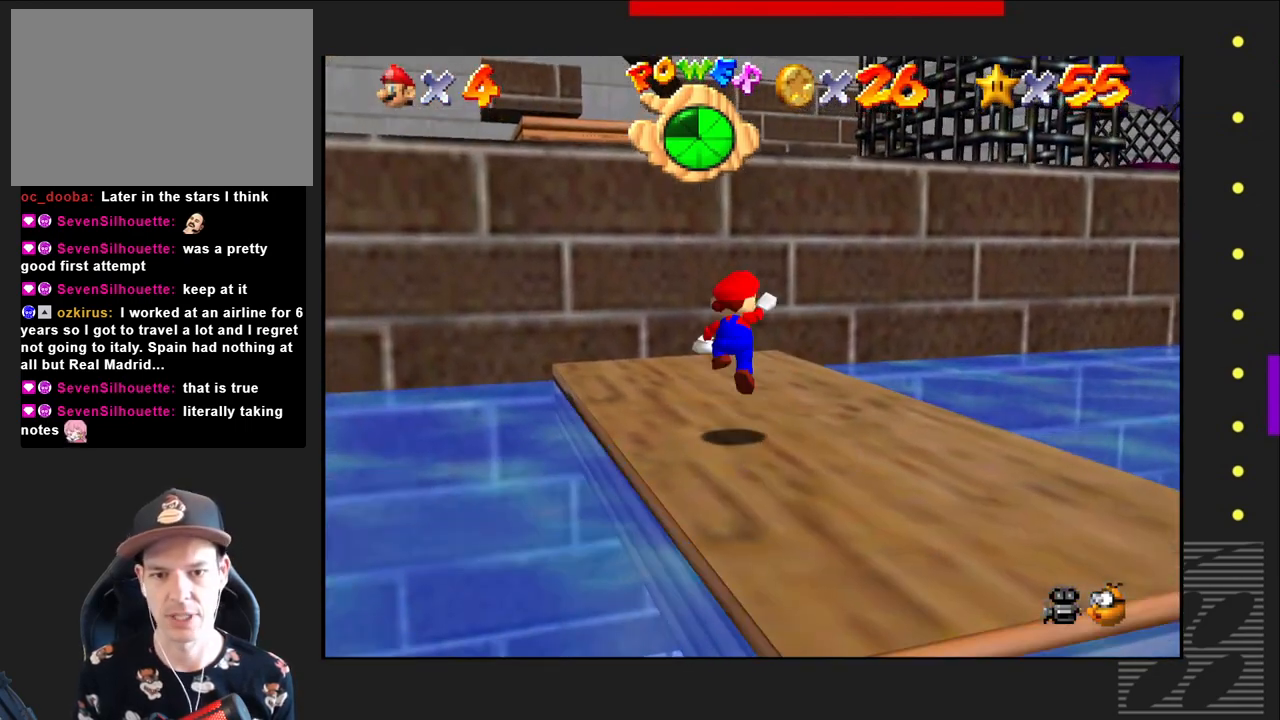
{"buttons": ["CROSS"], "left_stick": "up", "right_stick": "center", "events": [[450, "CROSS", "down"]]}
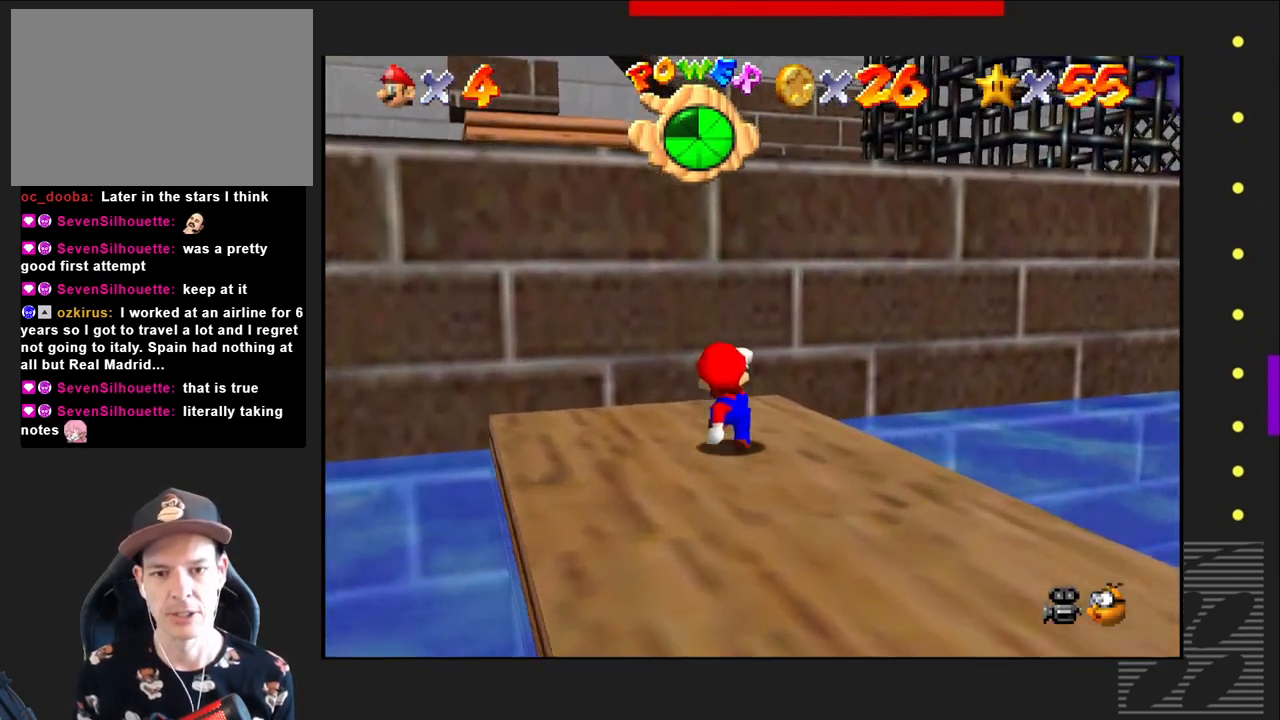
{"buttons": ["CROSS"], "left_stick": "up", "right_stick": "center", "events": []}
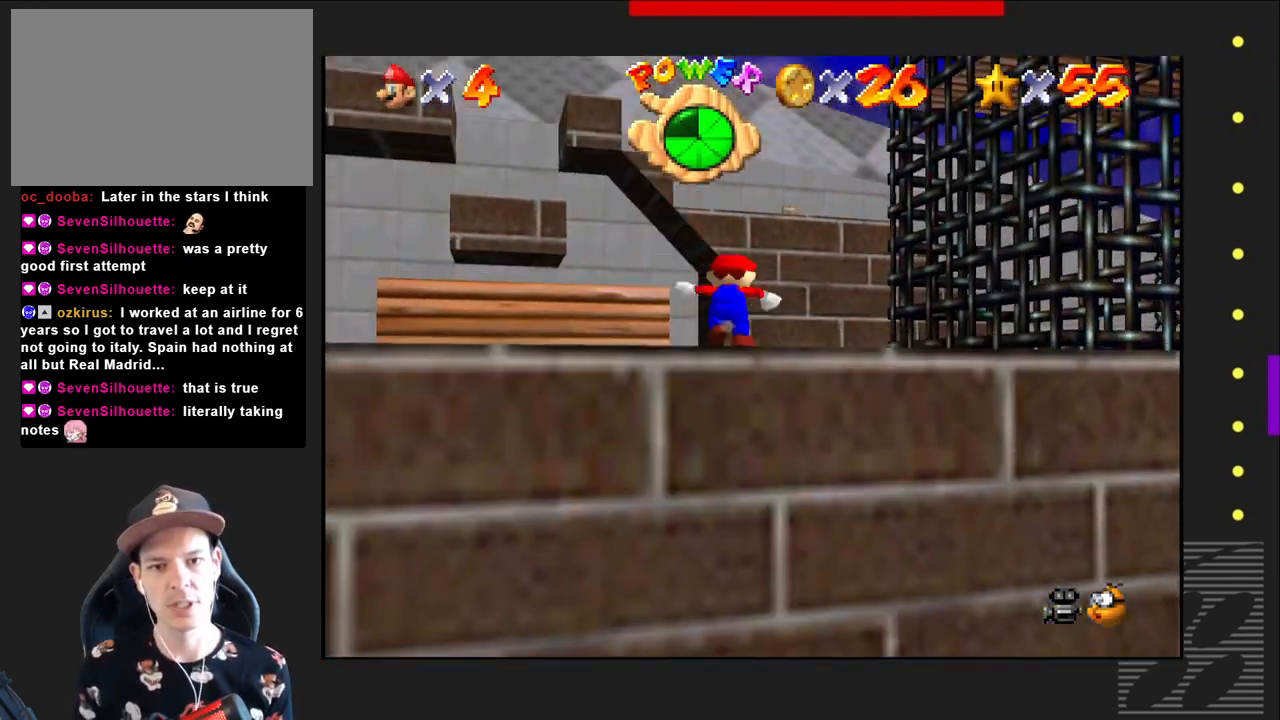
{"buttons": [], "left_stick": "up-right", "right_stick": "center", "events": [[267, "left_stick", "up-right"], [283, "CROSS", "up"]]}
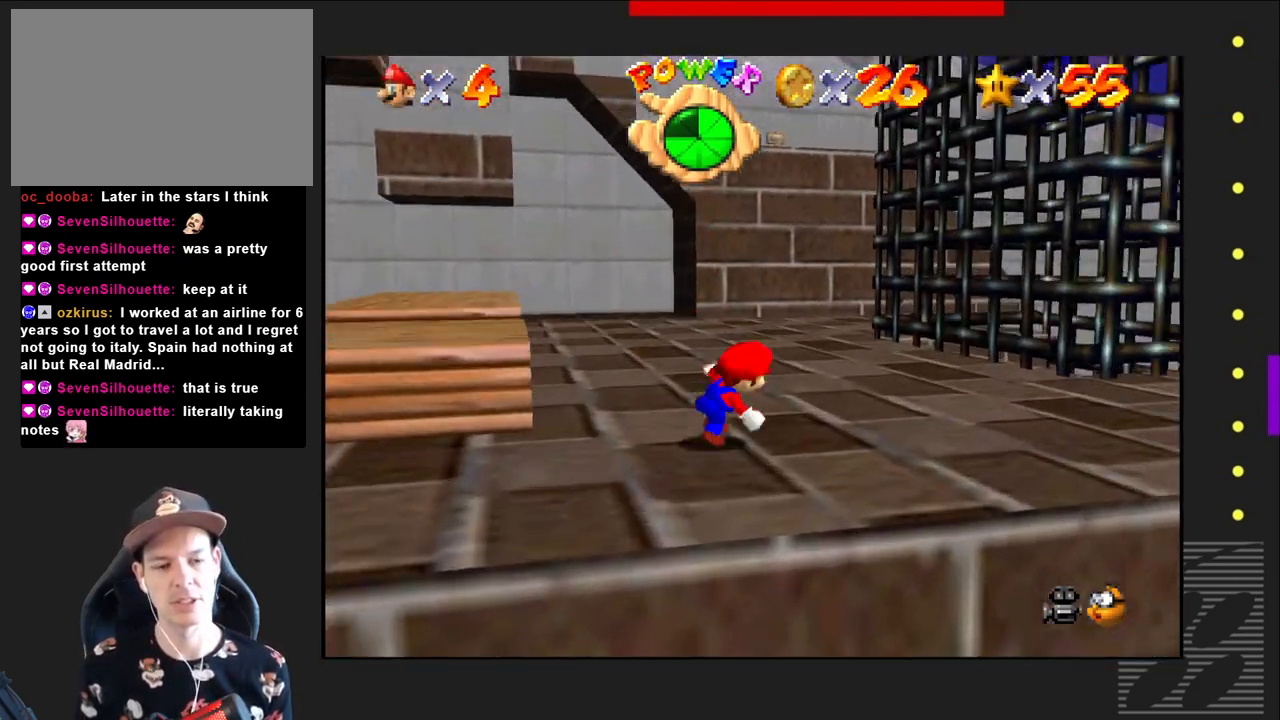
{"buttons": [], "left_stick": "right", "right_stick": "center", "events": [[283, "left_stick", "right"]]}
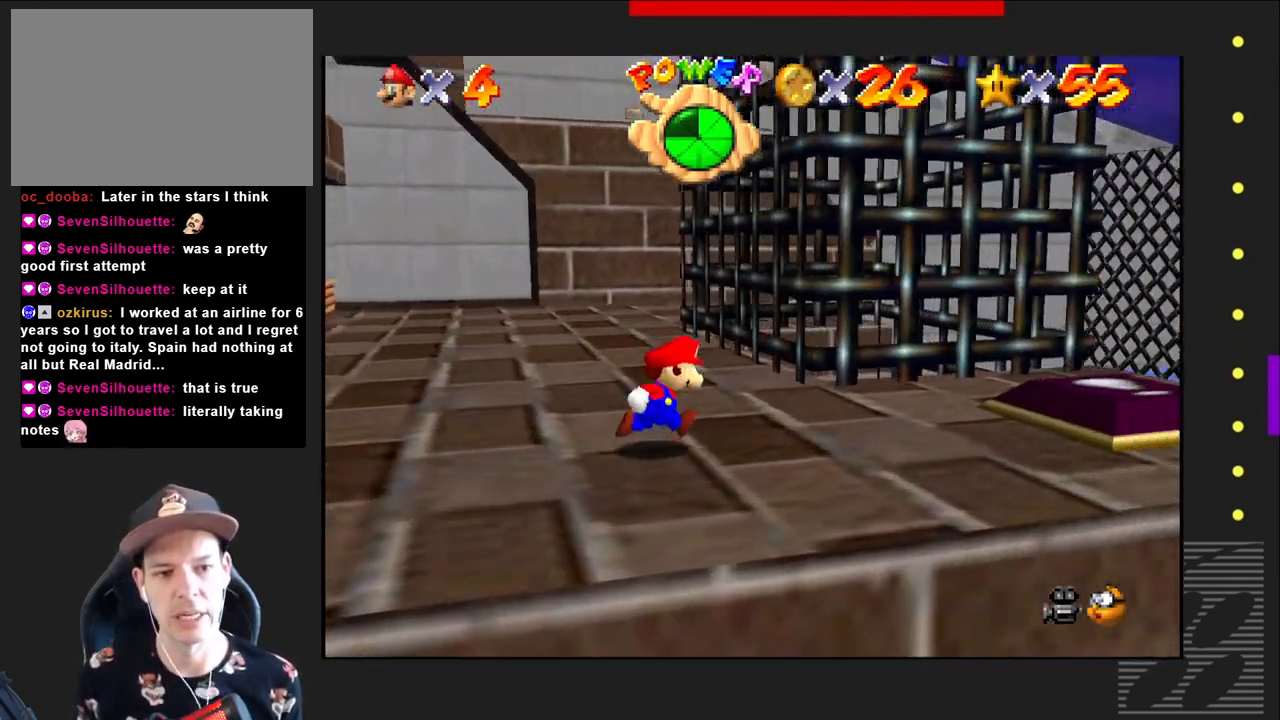
{"buttons": [], "left_stick": "center", "right_stick": "center", "events": [[400, "left_stick", "center"]]}
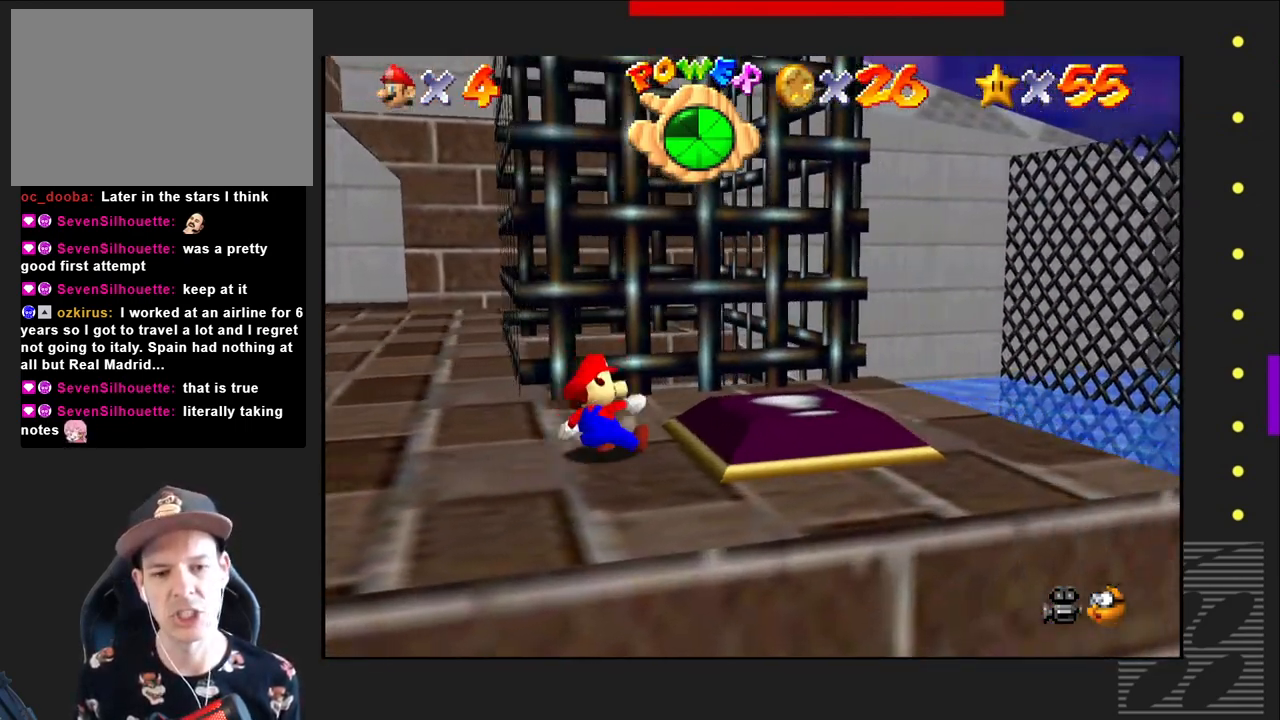
{"buttons": [], "left_stick": "center", "right_stick": "center", "events": [[183, "left_stick", "right"], [483, "left_stick", "center"]]}
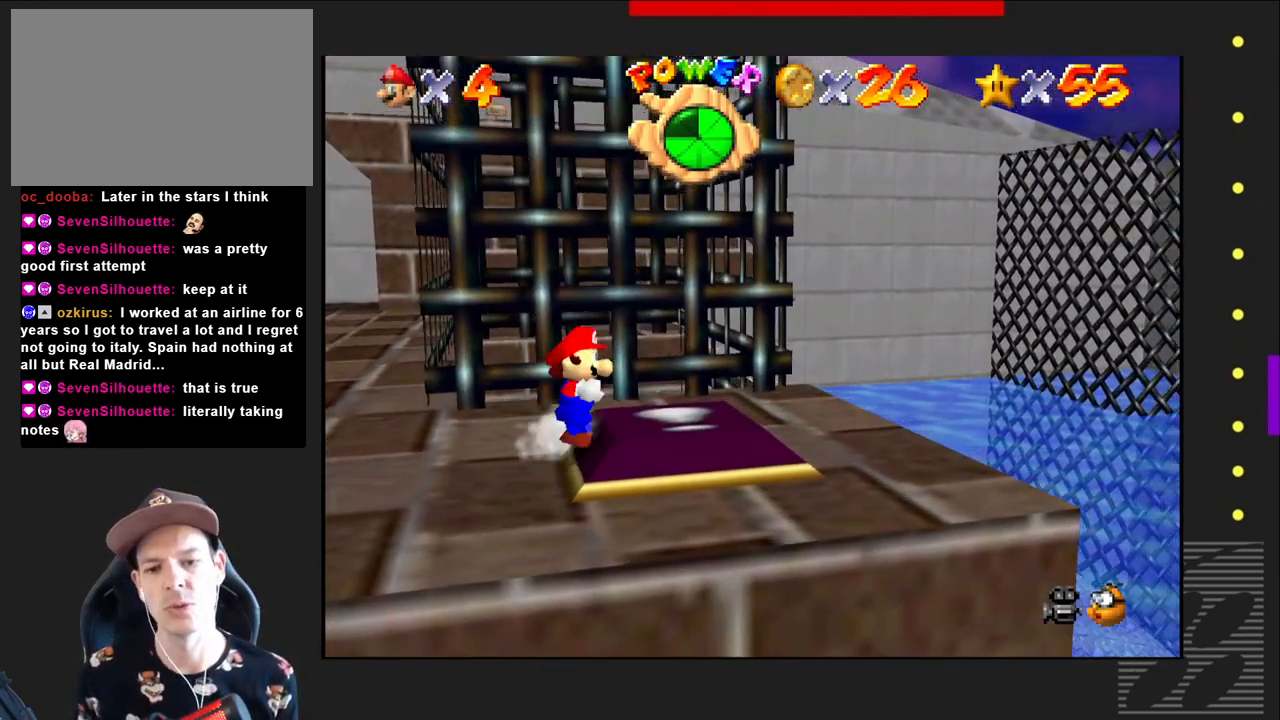
{"buttons": [], "left_stick": "left", "right_stick": "center", "events": [[217, "left_stick", "left"]]}